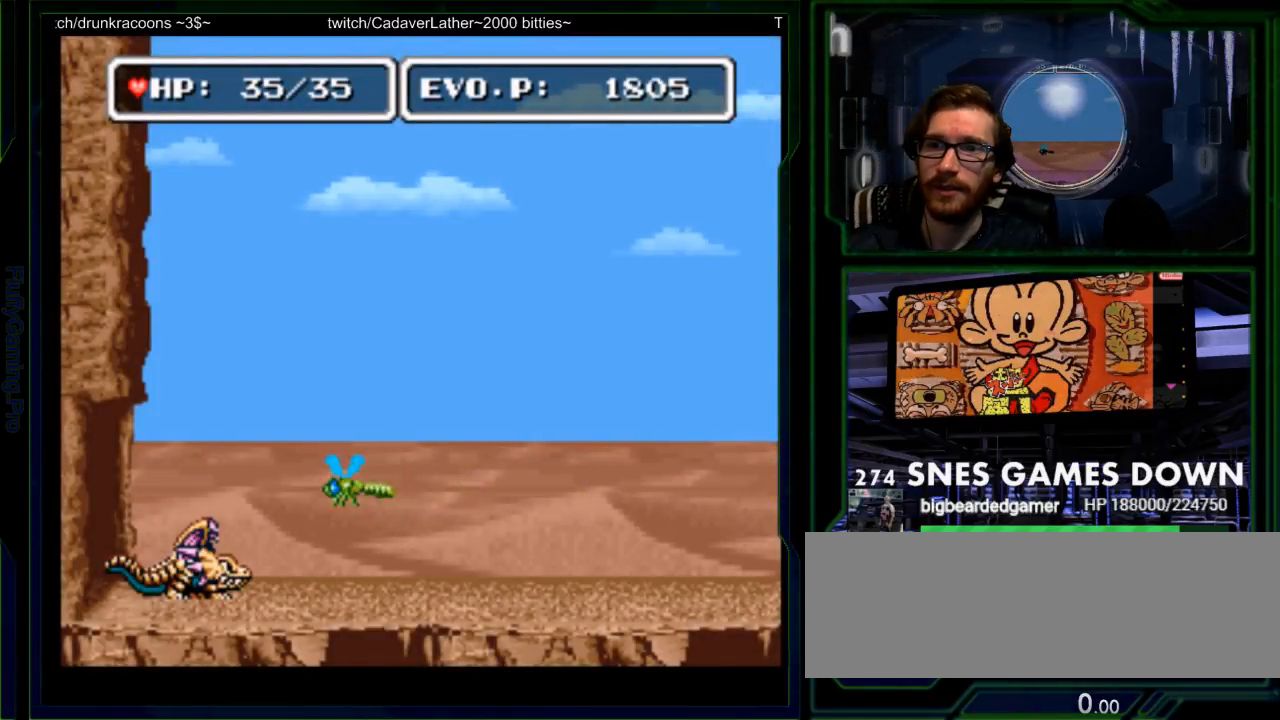
Gameplay with a controller (Nintendo layout); each line is a JSON object with the inputs held at the frame after it. "events" lists button and stick changes between this image and that frame as [ms after this image, input, new state], when the widget could be followed in between. Not read: L3 R3 START.
{"buttons": [], "events": [[83, "Y", "up"], [117, "X", "down"], [133, "X", "up"], [133, "Y", "down"], [200, "A", "up"], [217, "Y", "up"], [233, "X", "down"], [267, "X", "up"], [267, "Y", "down"], [367, "Y", "up"], [400, "X", "down"], [433, "X", "up"], [433, "Y", "down"], [500, "Y", "up"]]}
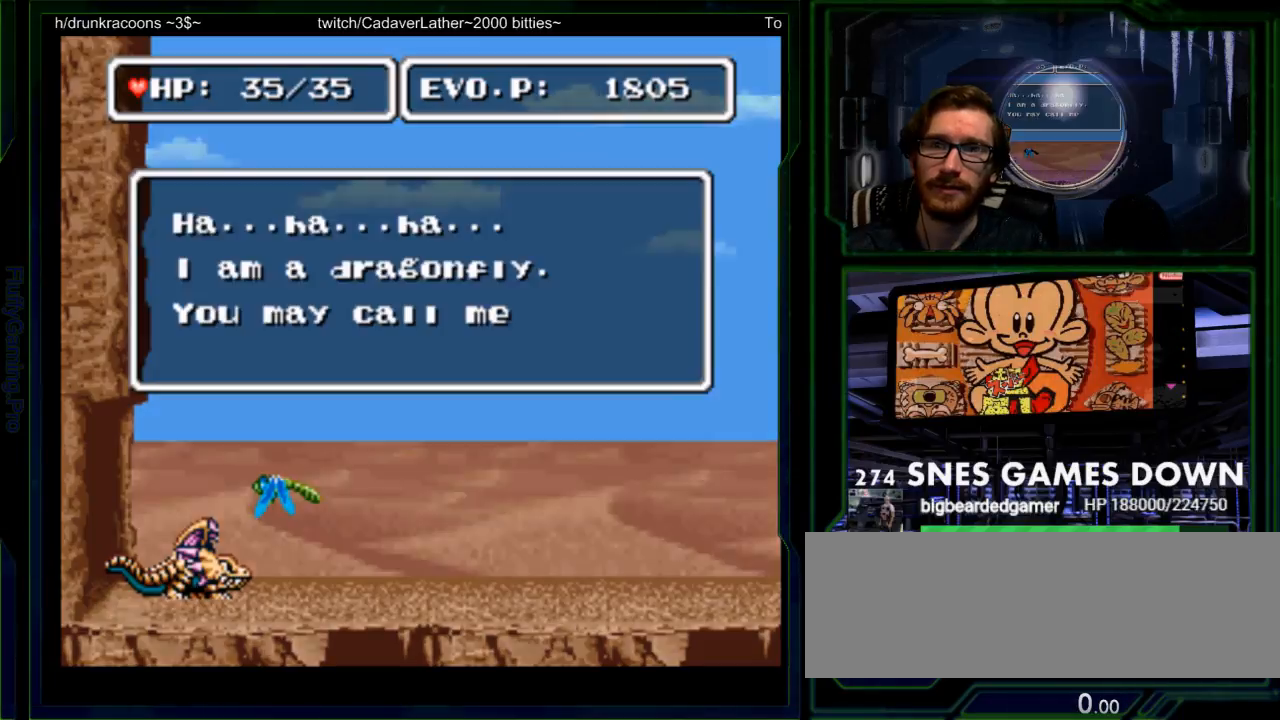
{"buttons": ["X", "Y"], "events": [[67, "X", "down"], [83, "X", "up"], [83, "Y", "down"], [150, "Y", "up"], [183, "X", "down"], [217, "Y", "down"], [250, "X", "up"], [283, "Y", "up"], [350, "X", "down"], [383, "X", "up"], [383, "Y", "down"], [467, "X", "down"]]}
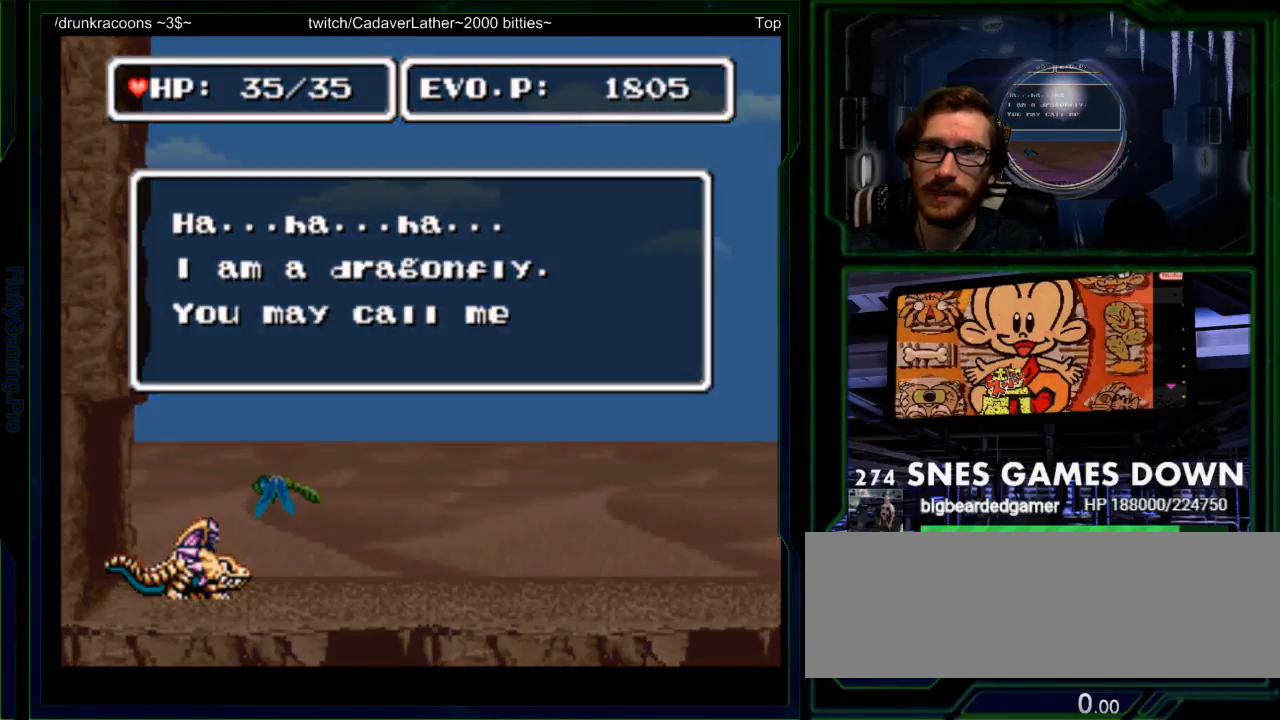
{"buttons": ["B"], "events": [[33, "X", "up"], [67, "Y", "up"], [133, "X", "down"], [167, "X", "up"], [167, "Y", "down"], [233, "Y", "up"], [267, "X", "down"], [333, "X", "up"], [333, "Y", "down"], [367, "Y", "up"], [483, "B", "down"]]}
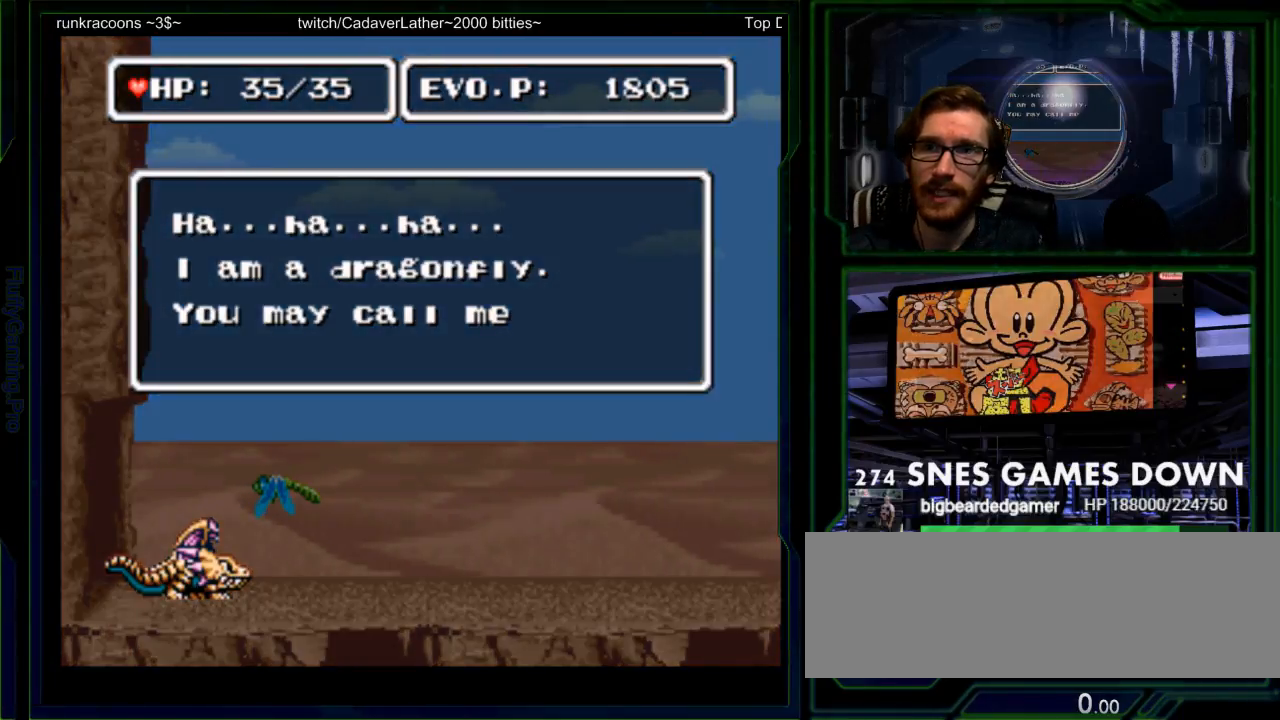
{"buttons": ["B"], "events": [[50, "B", "up"], [117, "A", "down"], [150, "A", "up"], [150, "B", "down"], [217, "B", "up"], [283, "A", "down"], [317, "B", "down"], [350, "A", "up"], [383, "B", "up"], [433, "A", "down"], [467, "B", "down"], [483, "A", "up"]]}
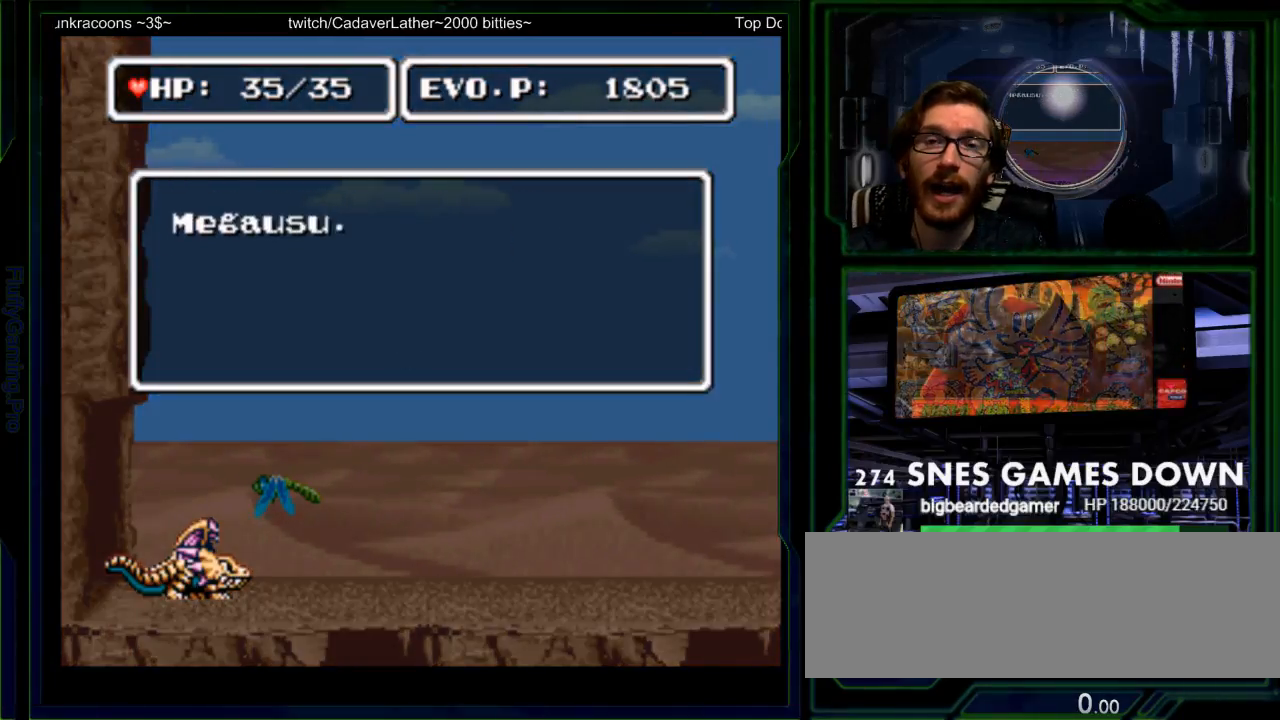
{"buttons": ["A", "DPAD_LEFT"], "events": [[67, "B", "up"], [133, "A", "down"], [167, "B", "down"], [200, "A", "up"], [233, "B", "up"], [300, "A", "down"], [350, "A", "up"], [350, "B", "down"], [417, "B", "up"], [483, "A", "down"], [500, "DPAD_LEFT", "down"]]}
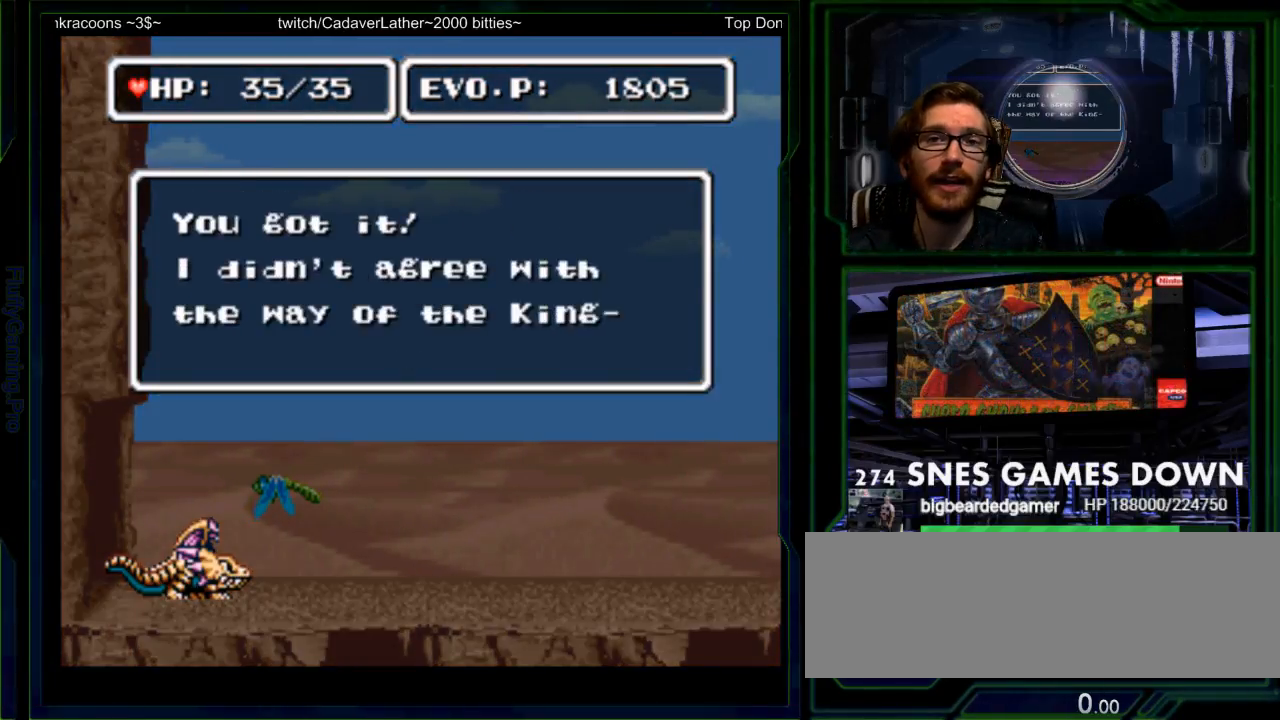
{"buttons": []}